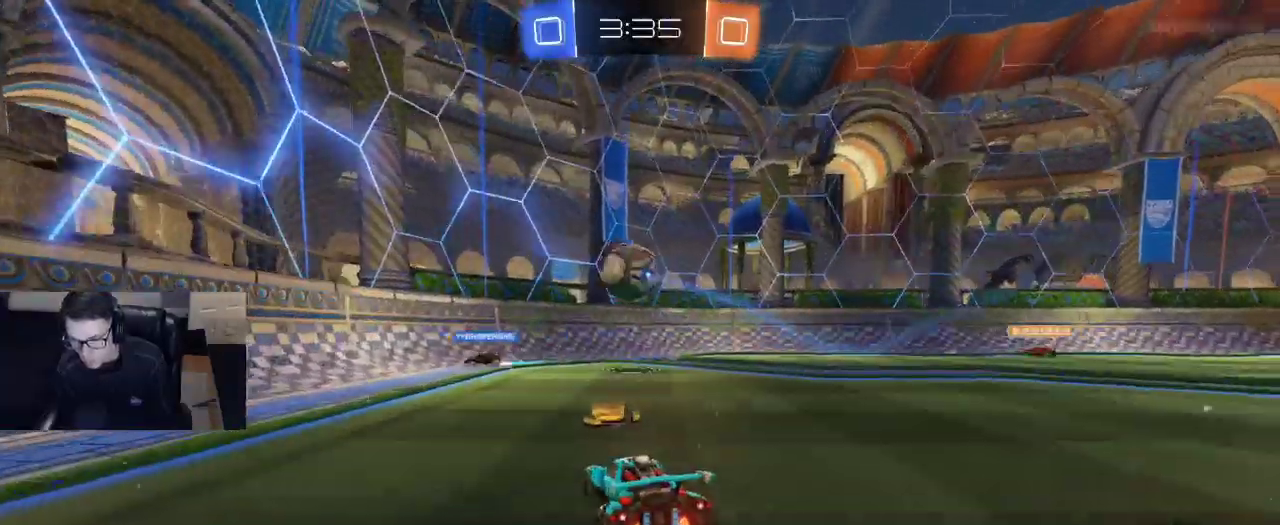
Gameplay with a controller (PlayStation layout); each line is a JSON object with the inputs held at the frame after it. "events" lists button and stick changes between this image and that frame as [ms after this image, input, new state], when the widget could be followed in between.
{"buttons": ["CROSS", "R1", "R2"], "left_stick": "down-left", "right_stick": "center", "events": [[117, "left_stick", "center"], [217, "R1", "down"], [350, "left_stick", "down"], [367, "CROSS", "down"], [450, "left_stick", "down-left"]]}
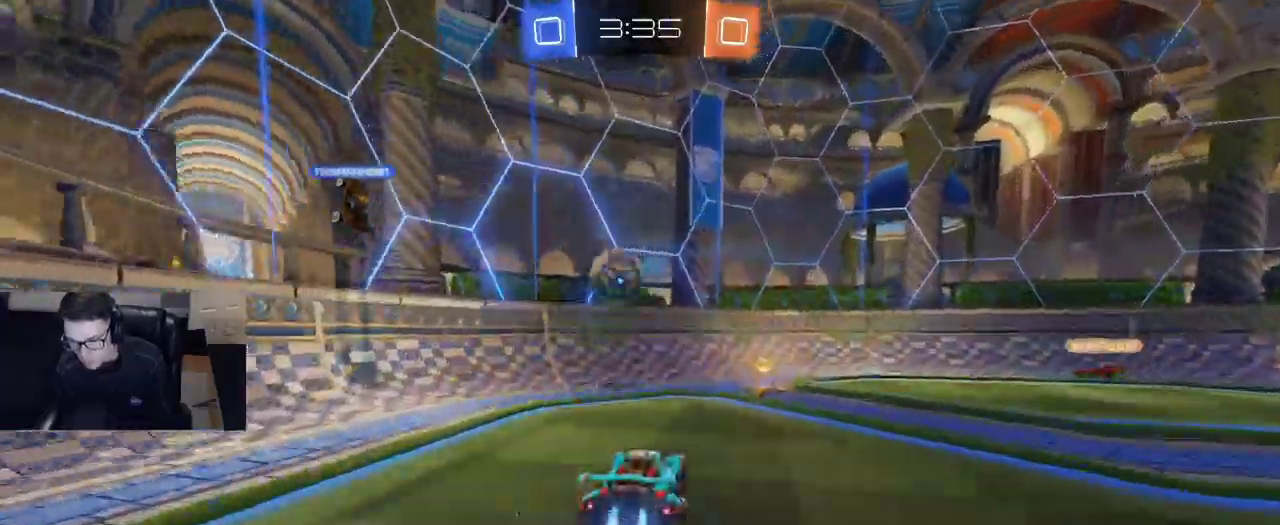
{"buttons": ["CROSS", "R1", "R2"], "left_stick": "up", "right_stick": "center", "events": [[150, "left_stick", "center"], [167, "CROSS", "up"], [400, "left_stick", "up"], [450, "CROSS", "down"]]}
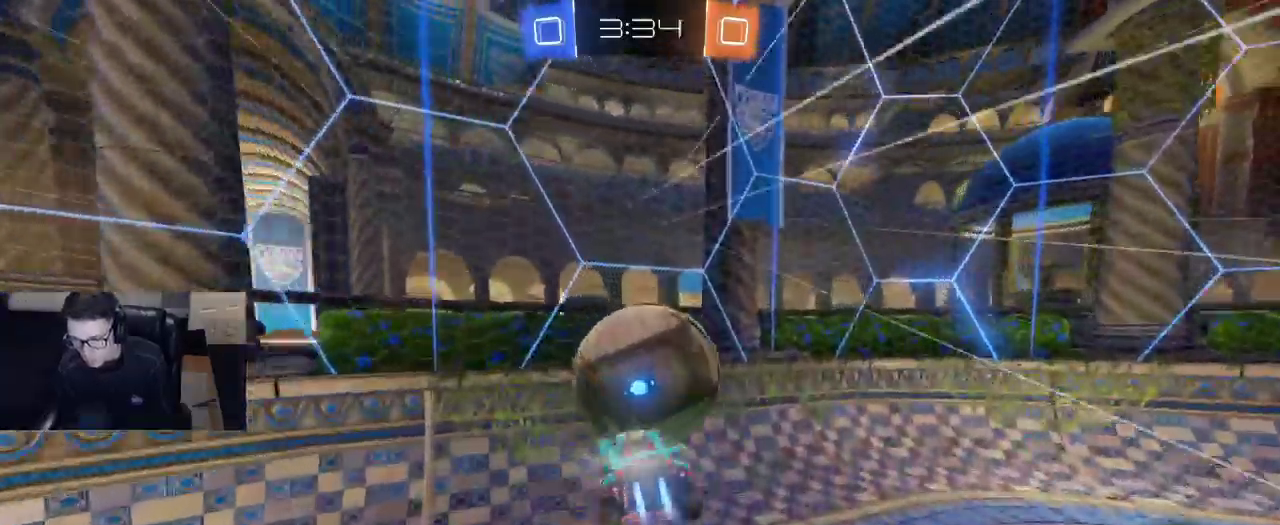
{"buttons": ["R2"], "left_stick": "center", "right_stick": "center", "events": [[67, "CROSS", "up"], [67, "R1", "up"], [100, "left_stick", "center"]]}
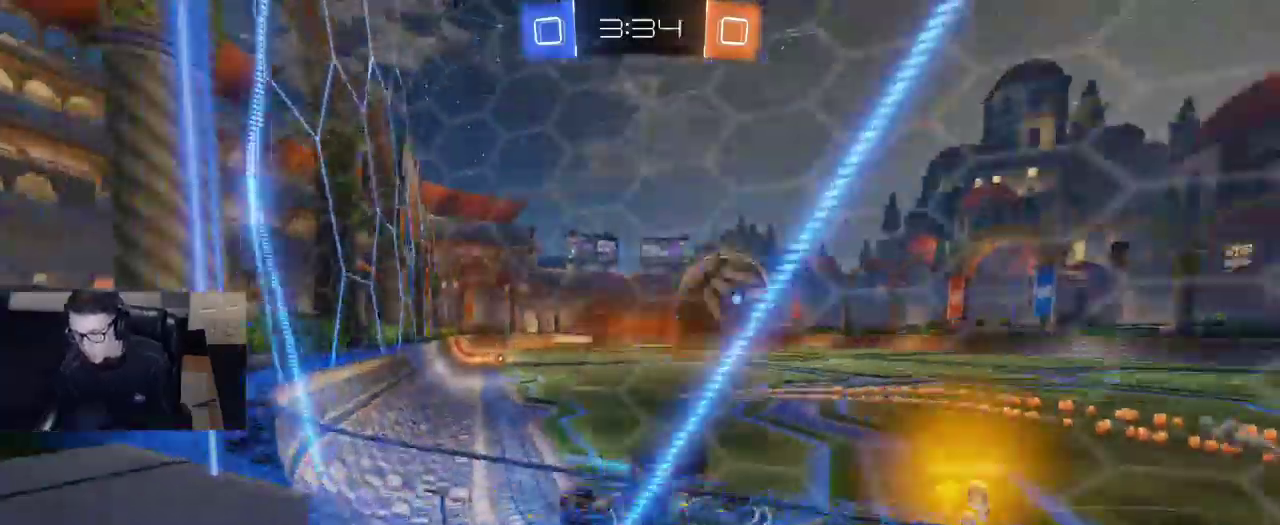
{"buttons": ["R2"], "left_stick": "right", "right_stick": "center", "events": [[17, "left_stick", "right"]]}
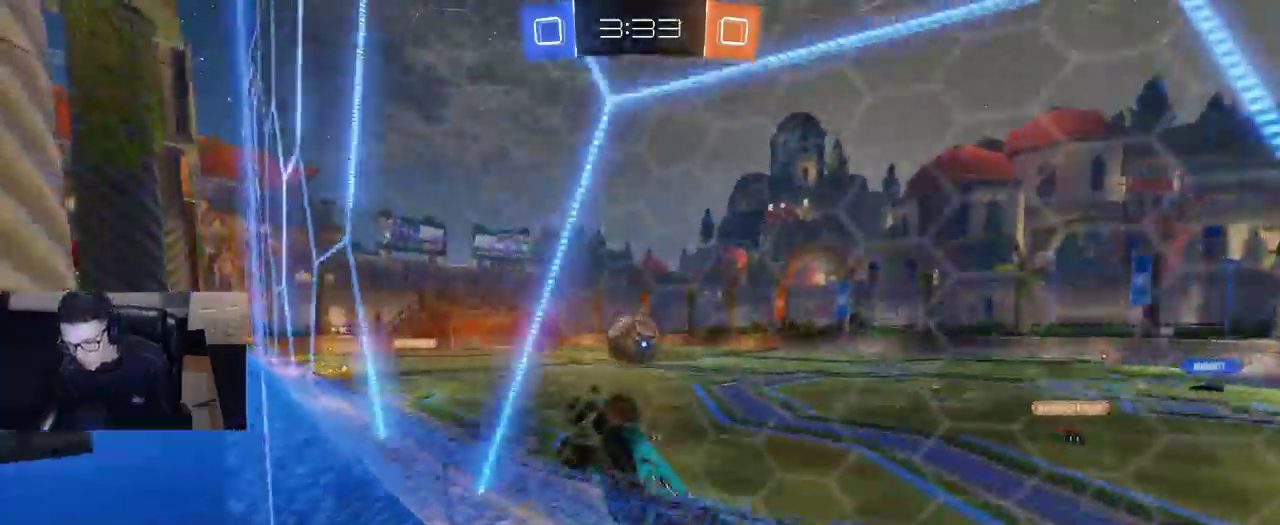
{"buttons": ["R2"], "left_stick": "center", "right_stick": "center", "events": [[433, "left_stick", "center"]]}
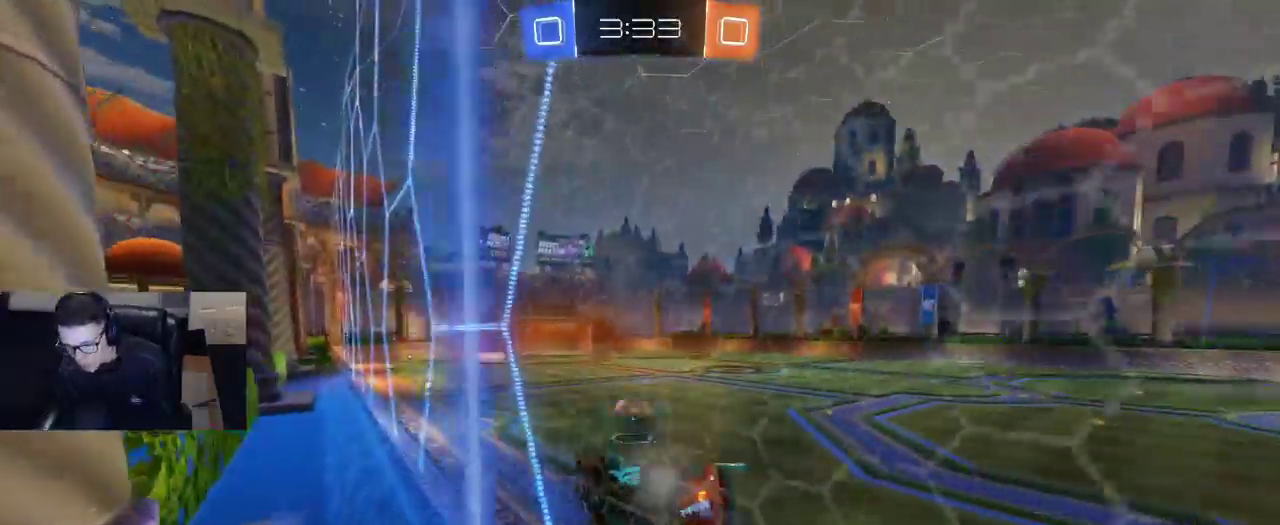
{"buttons": [], "left_stick": "center", "right_stick": "center", "events": [[17, "CROSS", "down"], [33, "R1", "down"], [33, "left_stick", "up-right"], [117, "CROSS", "up"], [150, "CROSS", "down"], [233, "left_stick", "center"], [283, "CROSS", "up"], [283, "R1", "up"], [417, "R2", "up"]]}
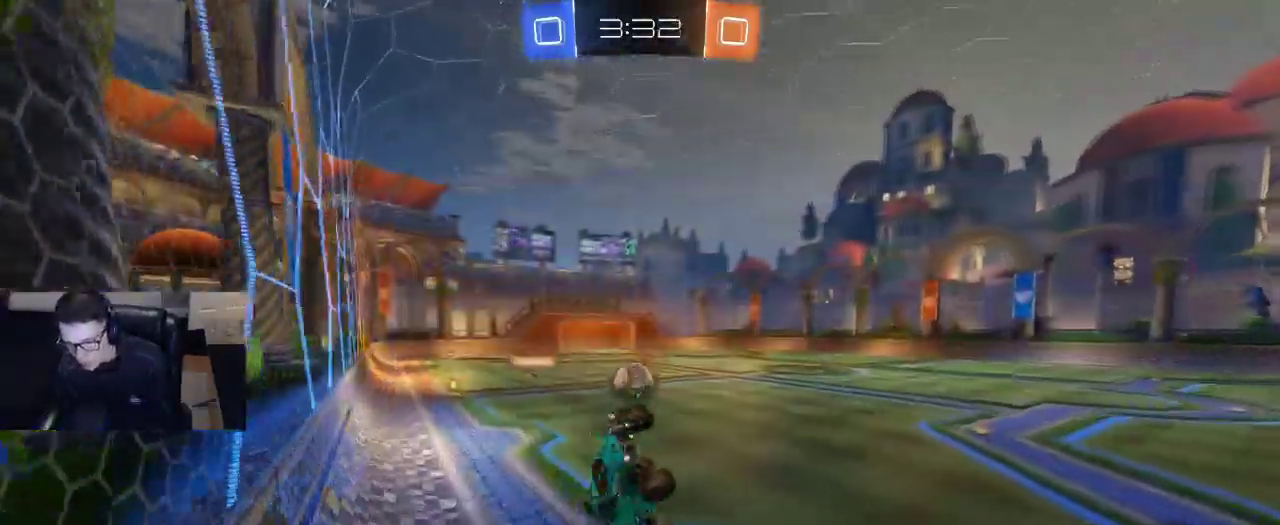
{"buttons": [], "left_stick": "center", "right_stick": "center", "events": []}
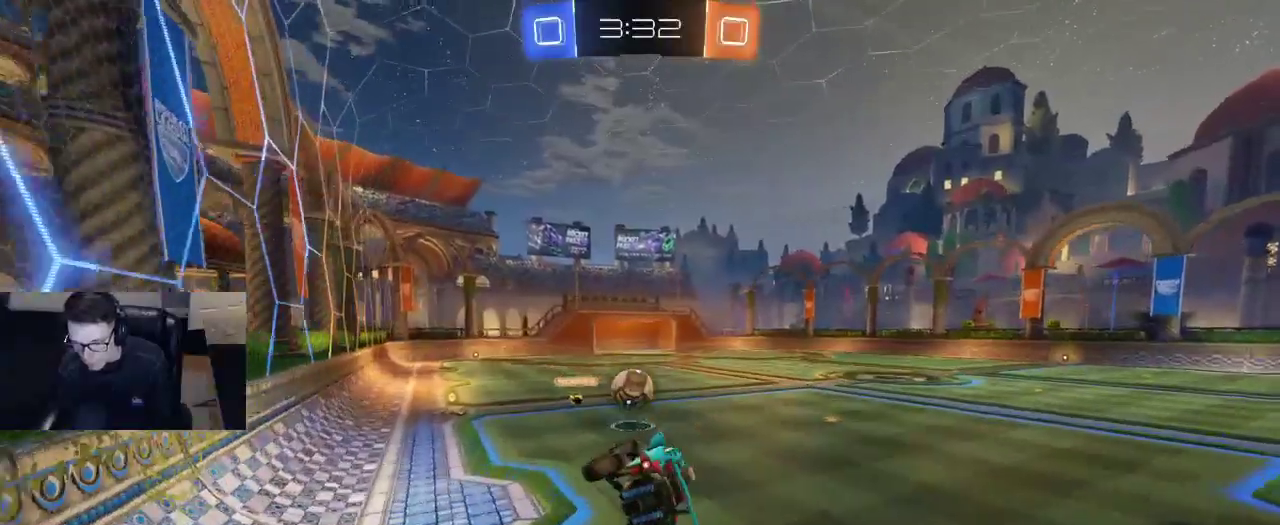
{"buttons": [], "left_stick": "center", "right_stick": "center", "events": [[150, "left_stick", "down-left"], [183, "SQUARE", "down"], [400, "SQUARE", "up"], [500, "left_stick", "center"]]}
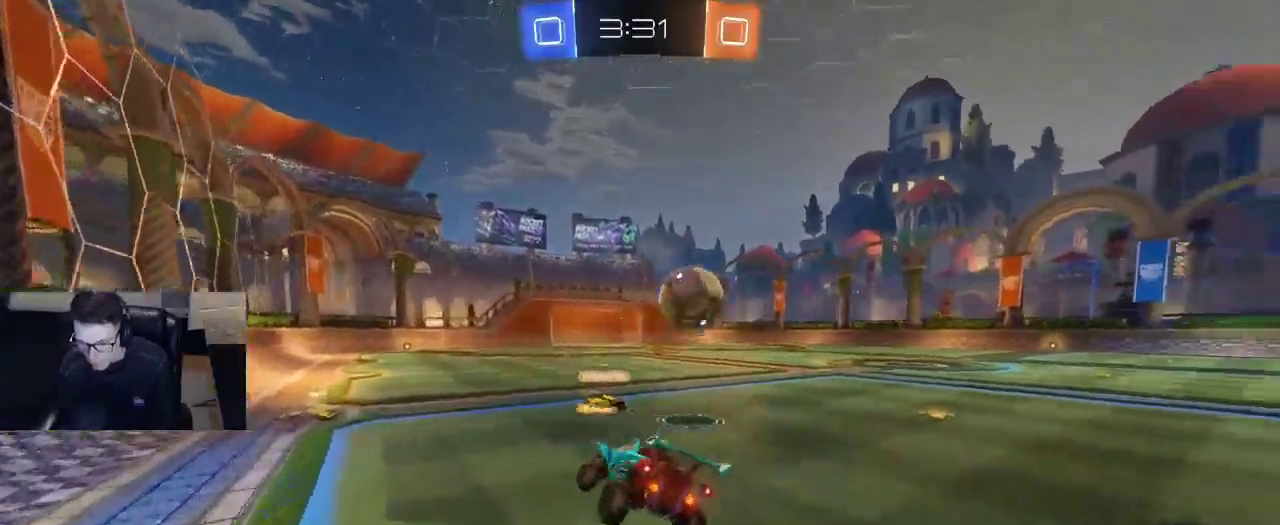
{"buttons": ["TRIANGLE", "R2"], "left_stick": "left", "right_stick": "center", "events": [[17, "R2", "down"], [50, "TRIANGLE", "down"], [167, "TRIANGLE", "up"], [217, "left_stick", "left"], [467, "TRIANGLE", "down"]]}
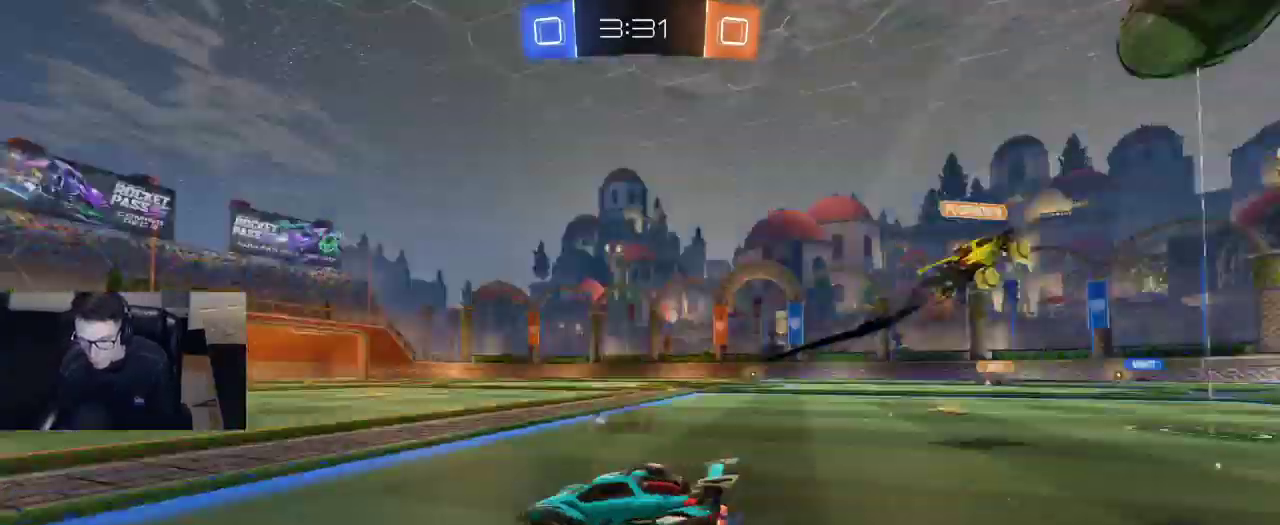
{"buttons": ["R2"], "left_stick": "left", "right_stick": "center", "events": [[67, "TRIANGLE", "up"], [100, "SQUARE", "down"], [267, "SQUARE", "up"]]}
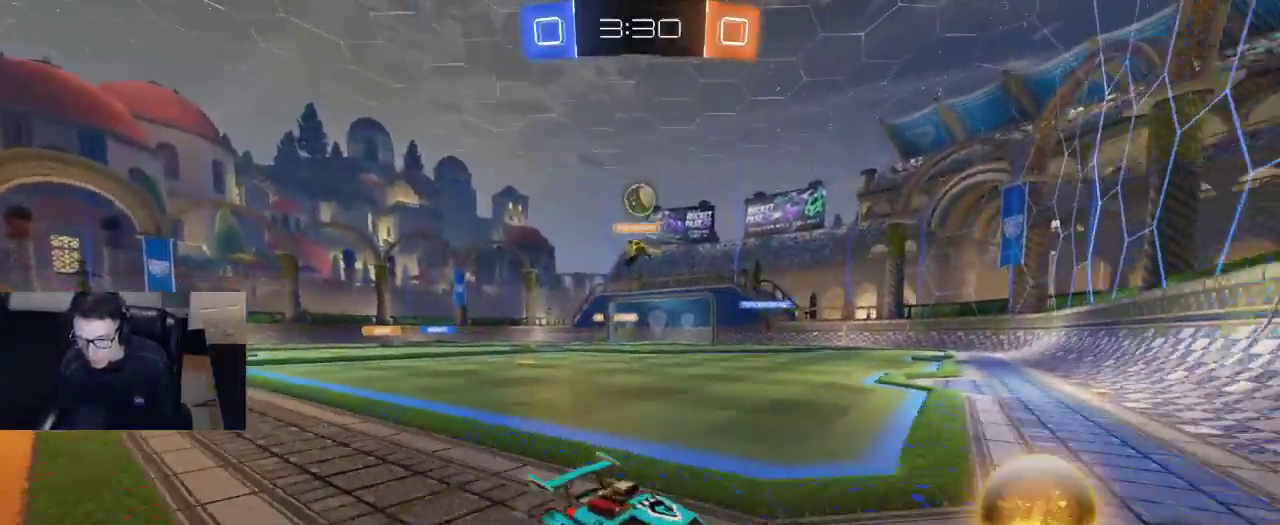
{"buttons": ["R2"], "left_stick": "left", "right_stick": "center", "events": [[100, "SQUARE", "down"], [183, "SQUARE", "up"]]}
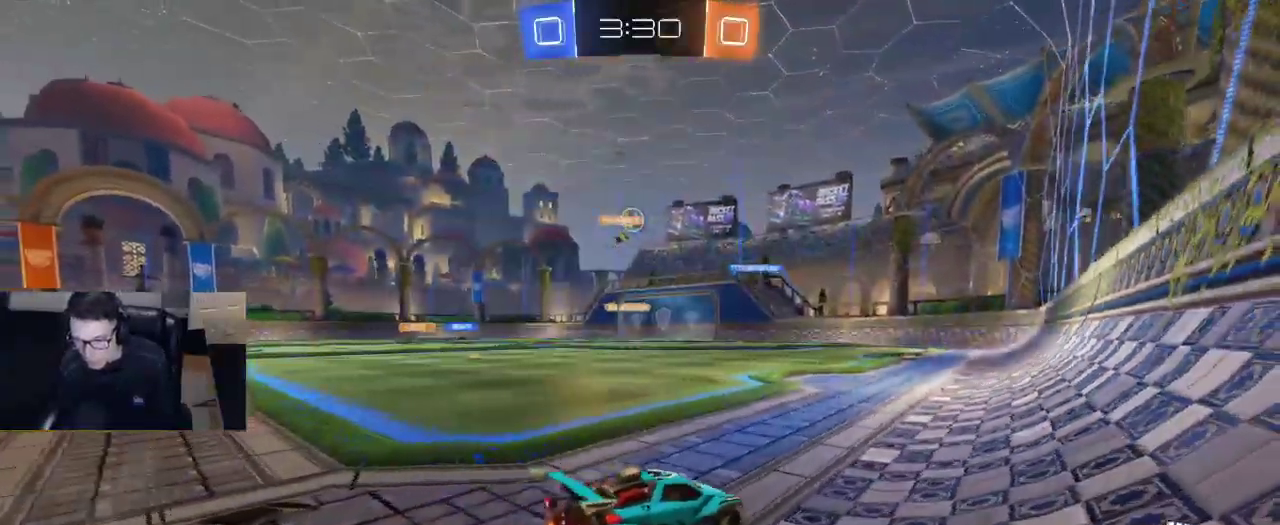
{"buttons": ["R2"], "left_stick": "up", "right_stick": "center", "events": [[33, "R1", "down"], [100, "left_stick", "up-left"], [433, "left_stick", "up"], [500, "R1", "up"]]}
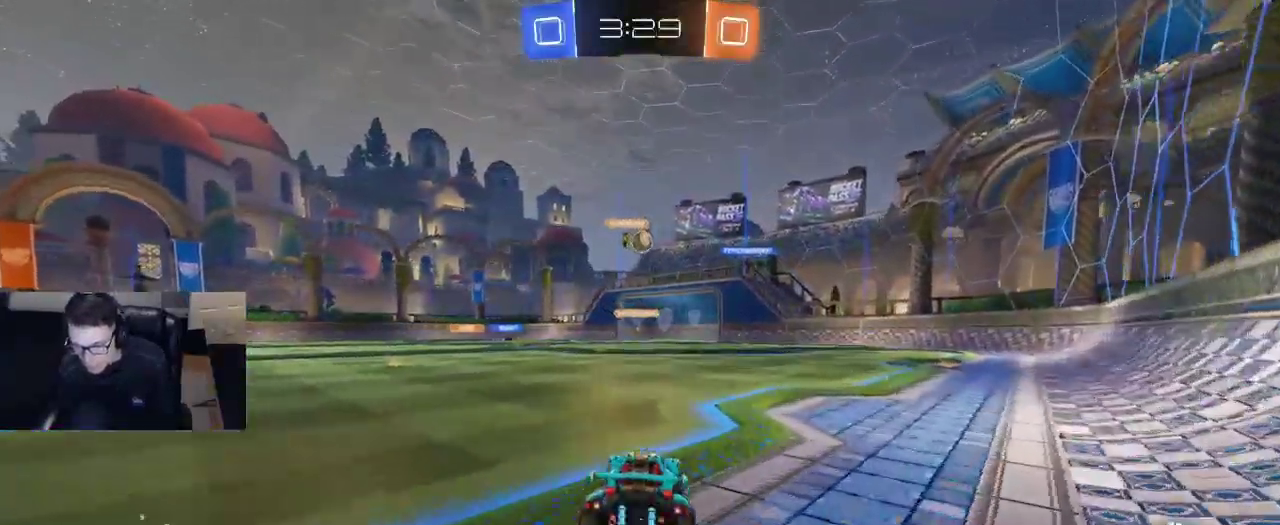
{"buttons": ["R2"], "left_stick": "center", "right_stick": "center", "events": [[117, "left_stick", "center"], [367, "left_stick", "right"], [483, "left_stick", "center"]]}
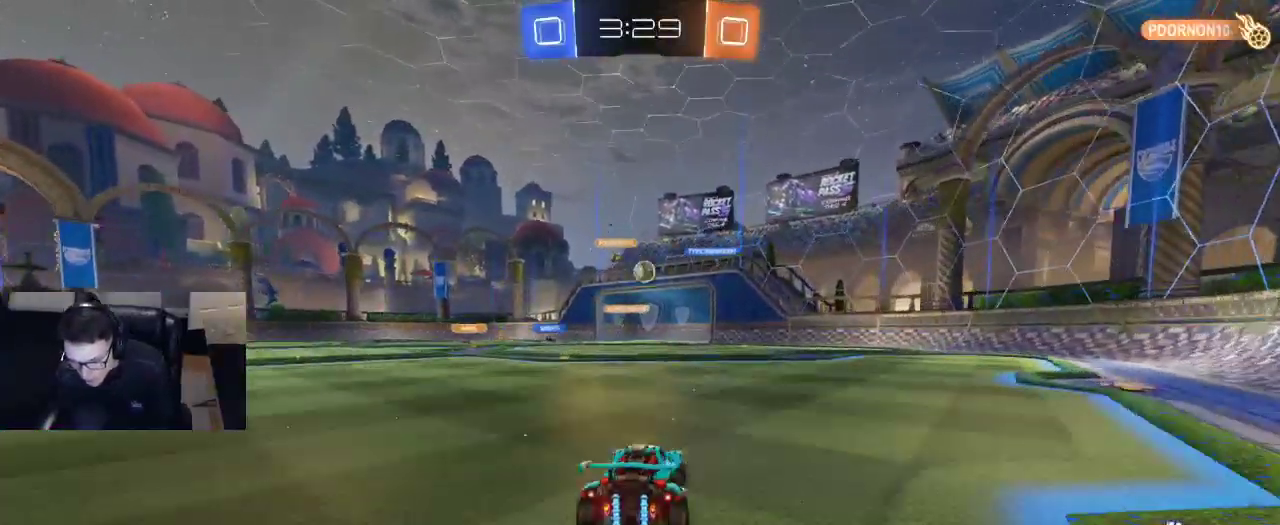
{"buttons": ["R2"], "left_stick": "center", "right_stick": "center", "events": []}
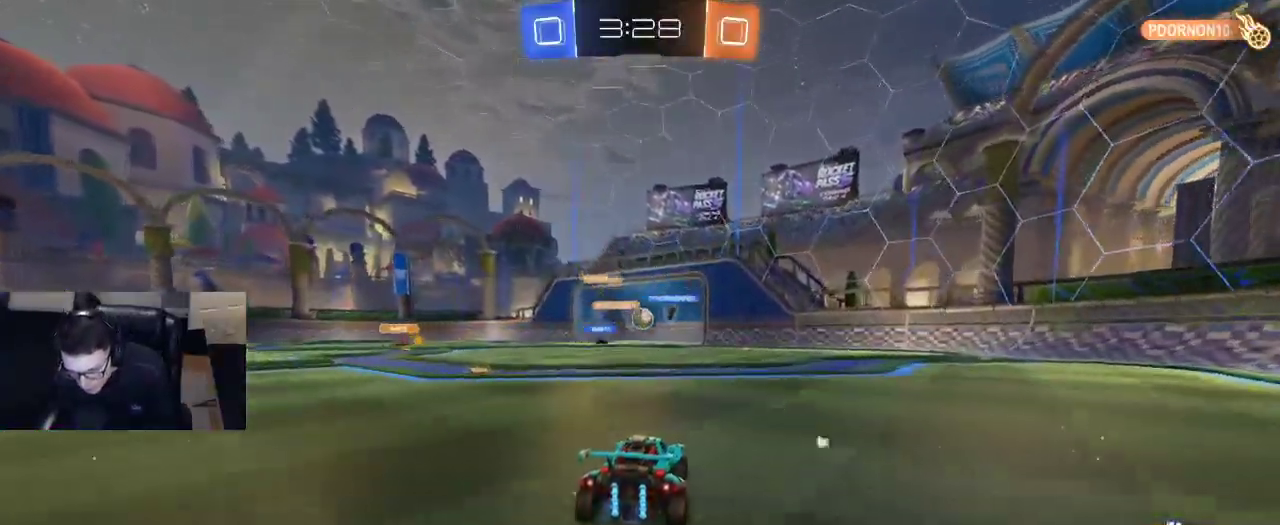
{"buttons": ["SQUARE", "R2"], "left_stick": "left", "right_stick": "center", "events": [[250, "left_stick", "right"], [383, "left_stick", "left"], [500, "SQUARE", "down"]]}
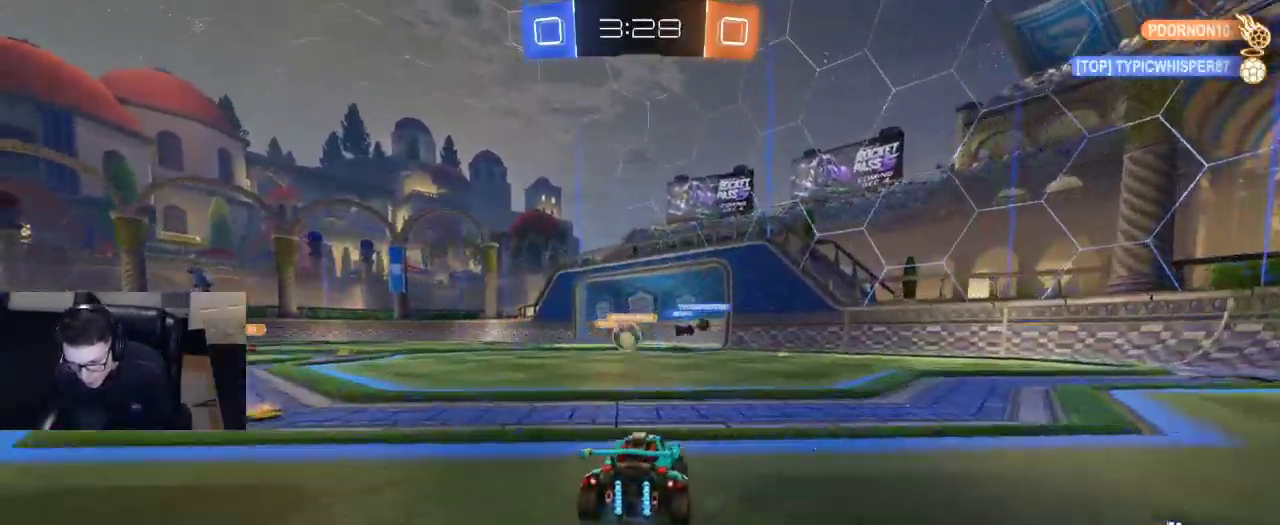
{"buttons": ["R1", "R2"], "left_stick": "center", "right_stick": "center", "events": [[83, "SQUARE", "up"], [133, "R1", "down"], [150, "left_stick", "center"]]}
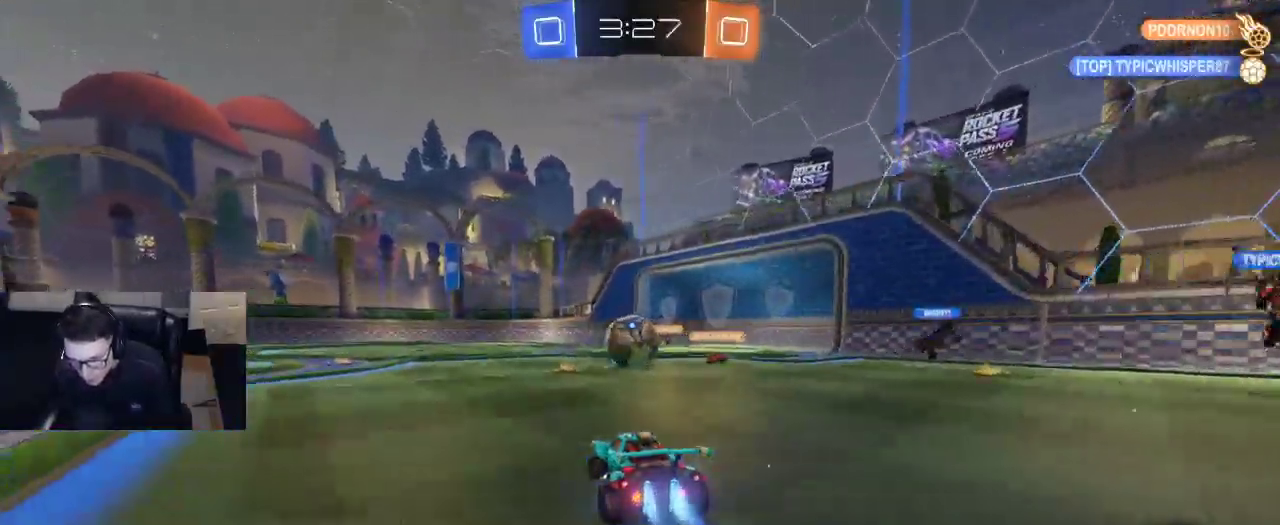
{"buttons": ["R2"], "left_stick": "center", "right_stick": "center", "events": [[150, "left_stick", "right"], [217, "left_stick", "left"], [483, "R1", "up"], [483, "left_stick", "center"]]}
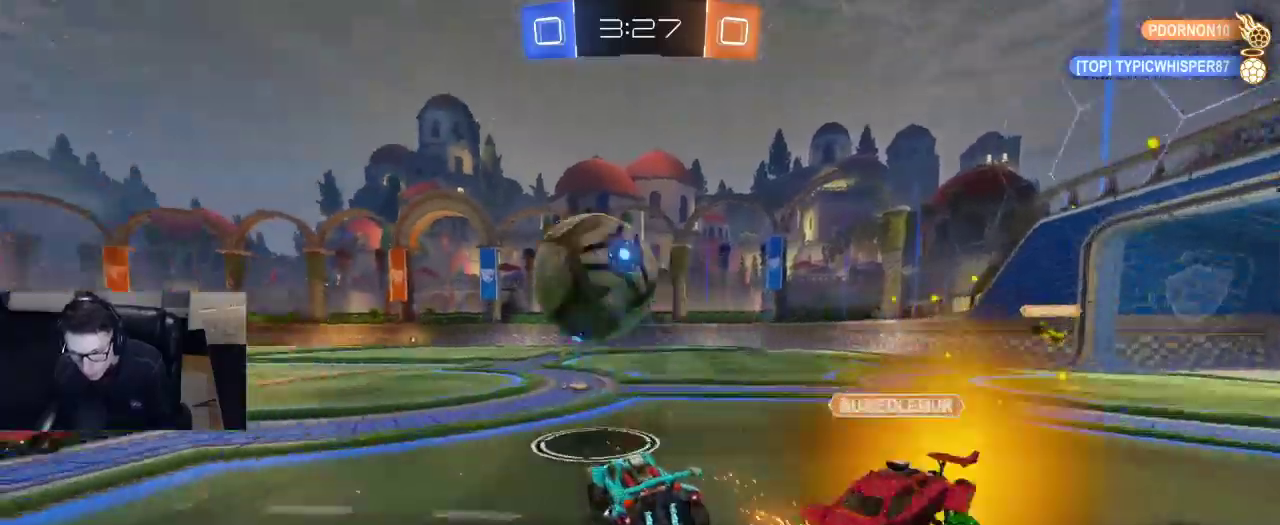
{"buttons": ["R2"], "left_stick": "down-right", "right_stick": "center", "events": [[133, "left_stick", "right"], [367, "left_stick", "down-right"]]}
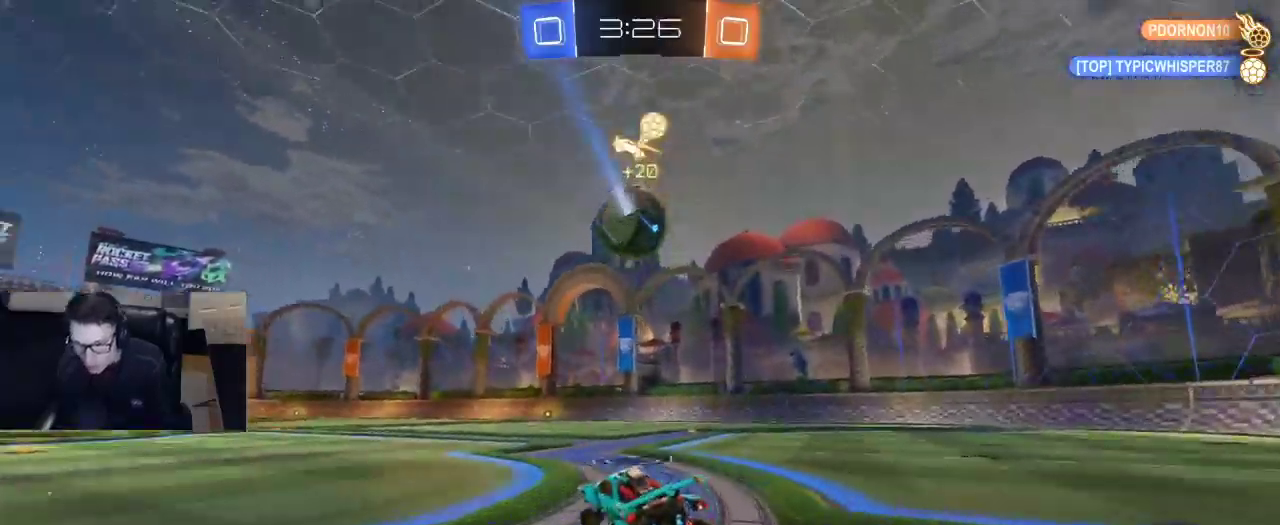
{"buttons": ["R2"], "left_stick": "left", "right_stick": "center", "events": [[100, "left_stick", "right"], [283, "left_stick", "center"], [350, "left_stick", "left"], [383, "R2", "up"], [483, "R2", "down"]]}
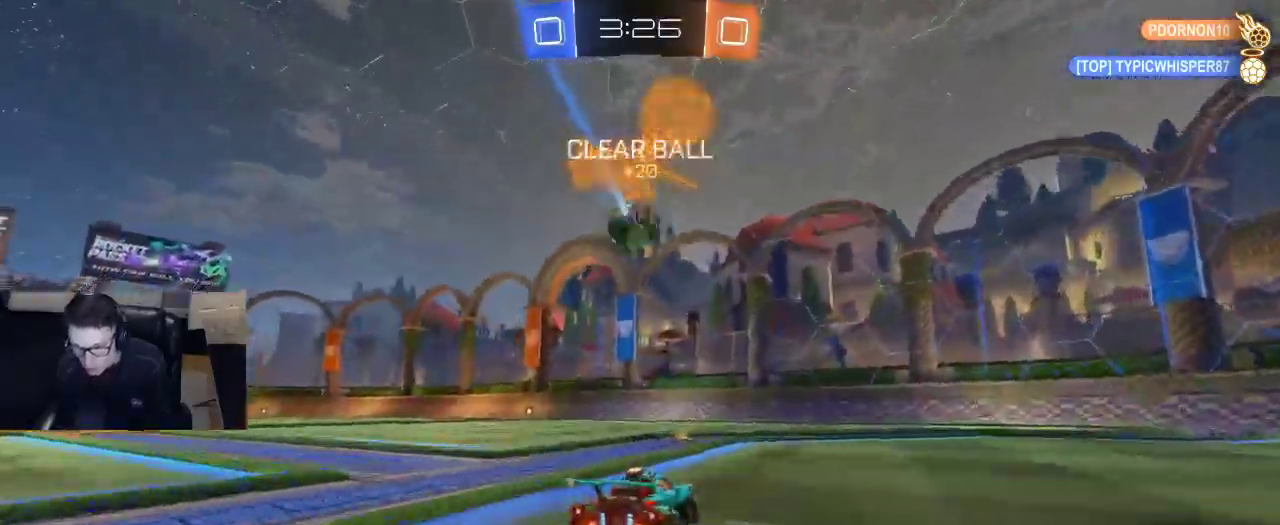
{"buttons": ["SQUARE", "R1", "R2"], "left_stick": "down-left", "right_stick": "center", "events": [[133, "left_stick", "center"], [233, "left_stick", "down"], [250, "CROSS", "down"], [383, "left_stick", "down-left"], [467, "CROSS", "up"], [500, "R1", "down"], [500, "SQUARE", "down"]]}
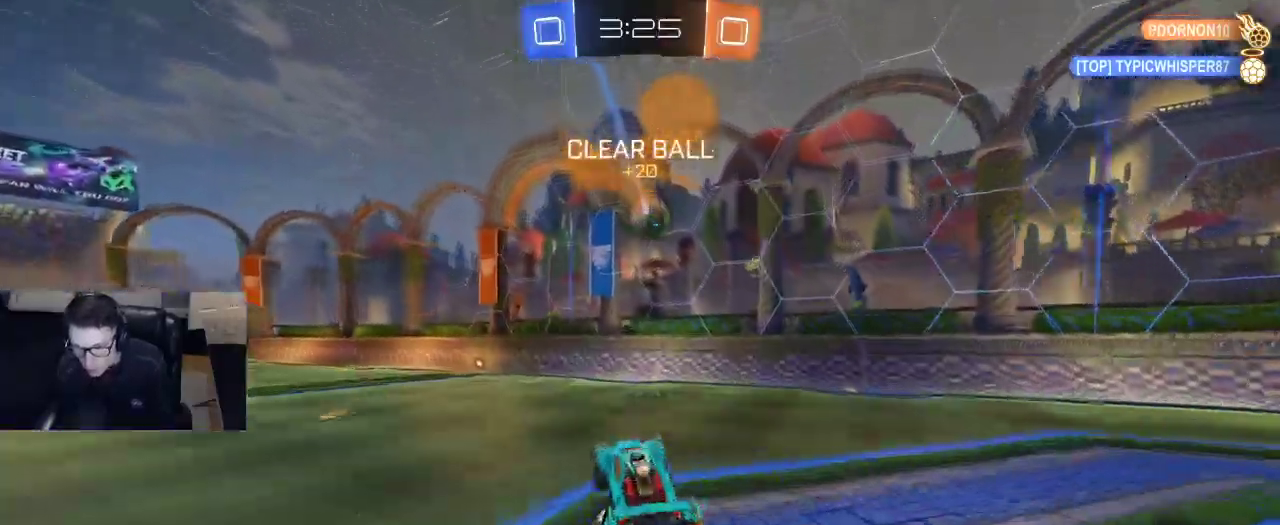
{"buttons": ["R1", "R2"], "left_stick": "down-left", "right_stick": "center", "events": [[233, "R1", "up"], [383, "R1", "down"], [450, "SQUARE", "up"]]}
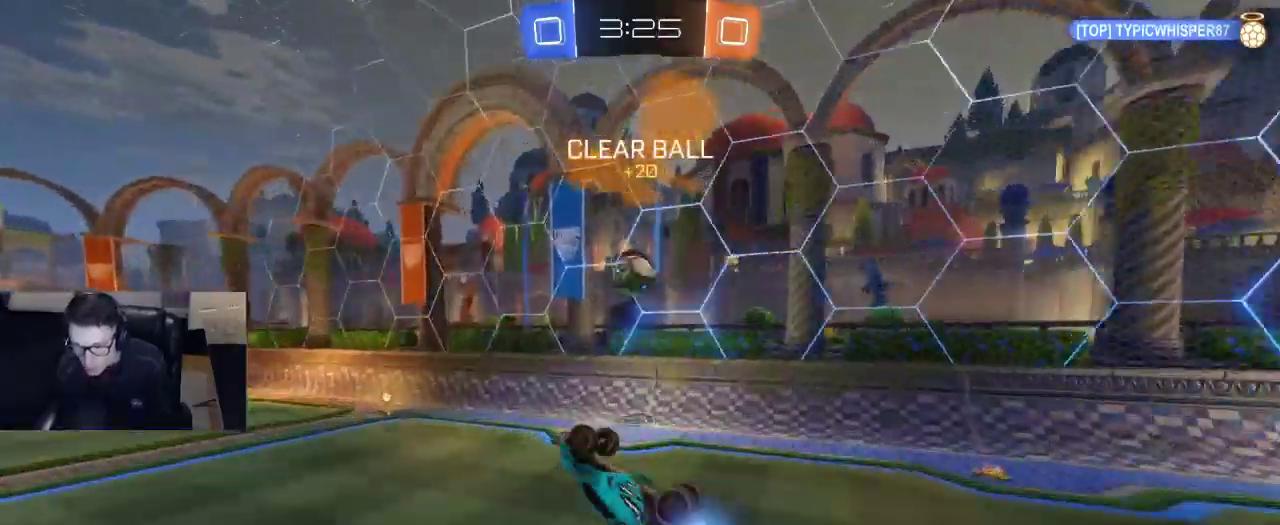
{"buttons": ["R1", "R2"], "left_stick": "down-left", "right_stick": "center", "events": [[33, "left_stick", "center"], [83, "R1", "up"], [83, "left_stick", "down-right"], [150, "R1", "down"], [150, "left_stick", "center"], [267, "left_stick", "up"], [317, "CROSS", "down"], [317, "left_stick", "up-left"], [417, "left_stick", "down-left"], [433, "CROSS", "up"]]}
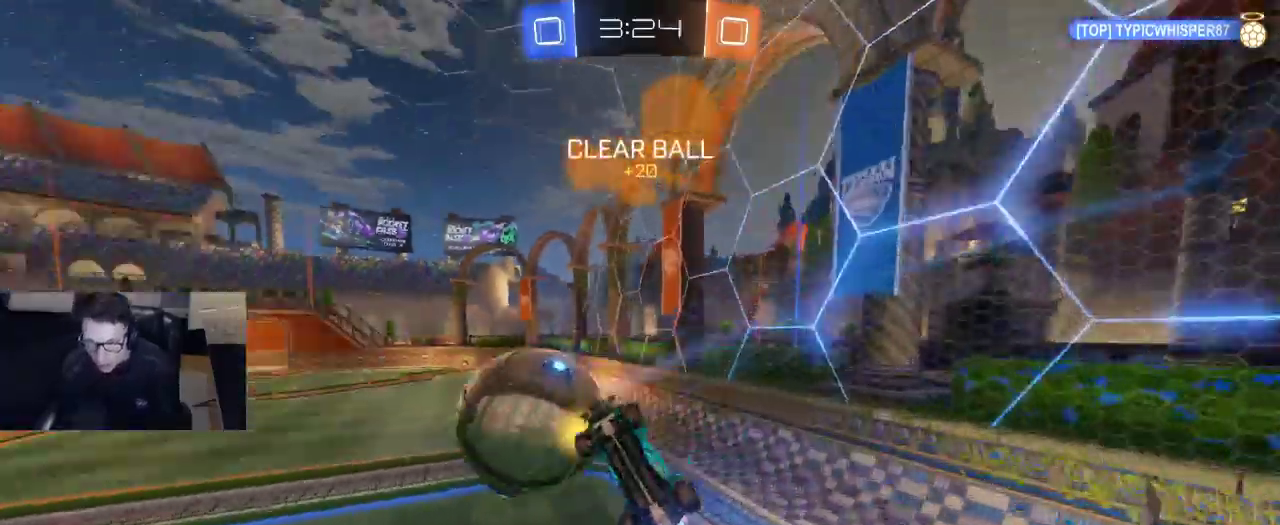
{"buttons": ["R2"], "left_stick": "right", "right_stick": "center", "events": [[83, "R1", "up"], [133, "left_stick", "left"], [450, "left_stick", "right"]]}
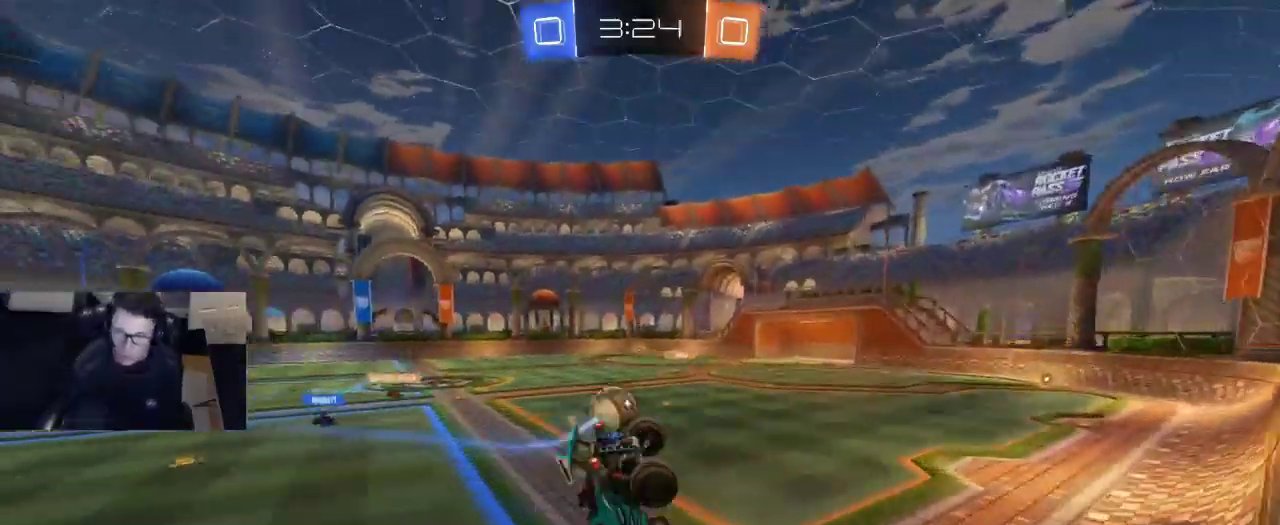
{"buttons": ["L2"], "left_stick": "left", "right_stick": "center", "events": [[67, "SQUARE", "down"], [167, "SQUARE", "up"], [233, "left_stick", "down-left"], [283, "R2", "up"], [317, "L2", "down"], [350, "left_stick", "left"]]}